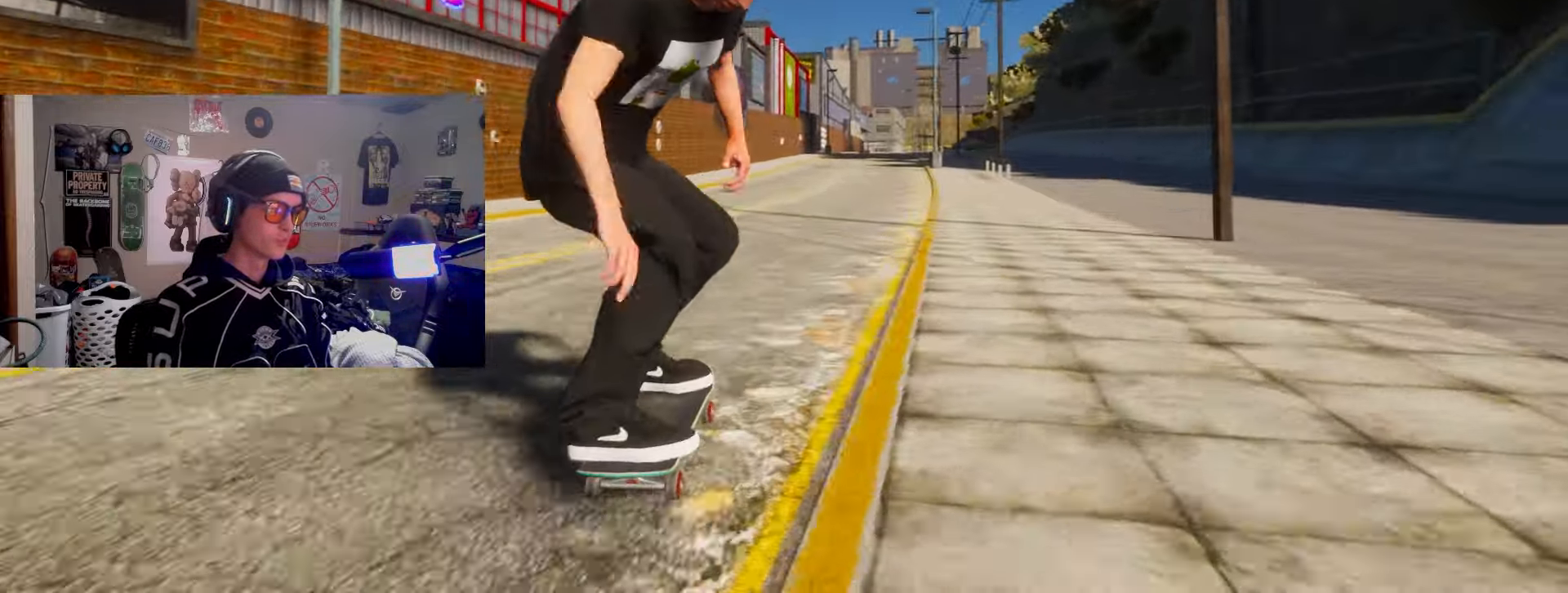
Gameplay with a controller (PlayStation layout); each line is a JSON object with the inputs held at the frame after it. "events" lists button and stick changes between this image and that frame as [ms after this image, input, new state], when the widget could be followed in between. Not read: R3.
{"buttons": ["R2"], "left_stick": "center", "right_stick": "down", "events": [[283, "R2", "down"], [317, "right_stick", "down"]]}
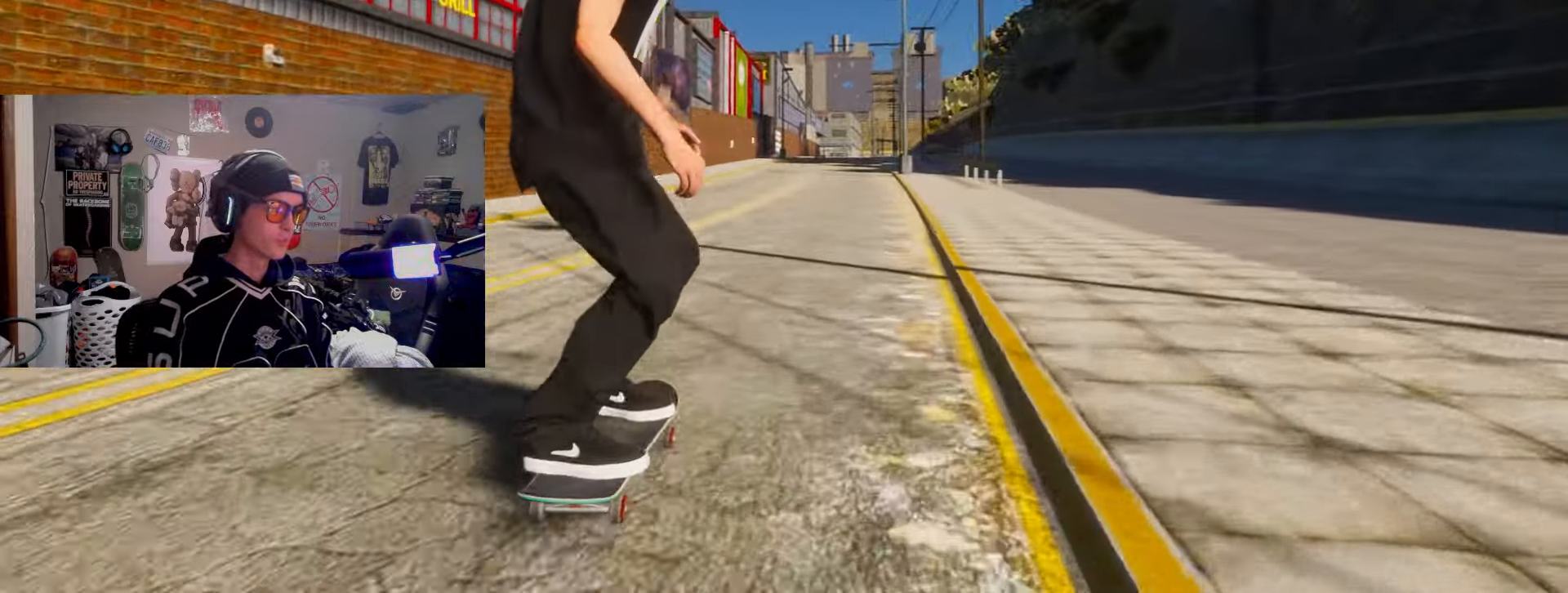
{"buttons": ["R2"], "left_stick": "center", "right_stick": "center", "events": [[233, "left_stick", "up"], [300, "left_stick", "center"], [500, "right_stick", "center"]]}
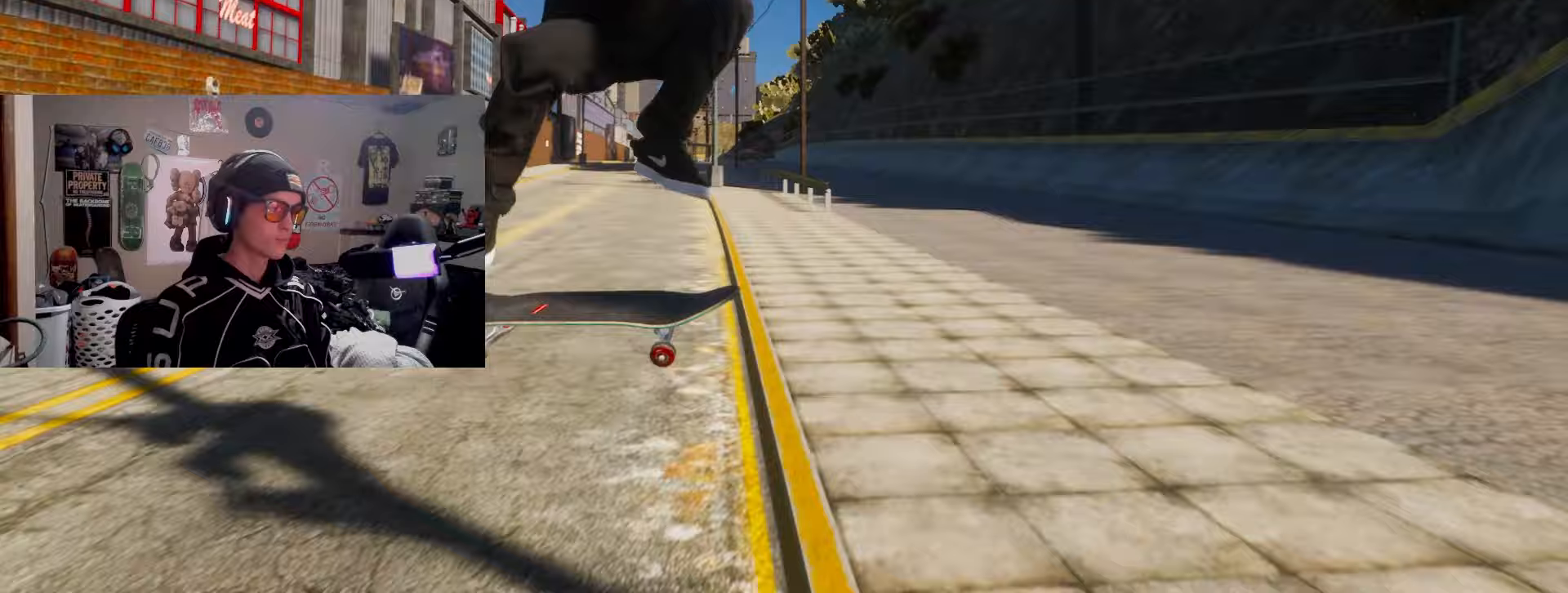
{"buttons": ["R2"], "left_stick": "center", "right_stick": "center", "events": [[267, "R2", "up"], [300, "DPAD_LEFT", "down"], [367, "R2", "down"], [433, "DPAD_LEFT", "up"]]}
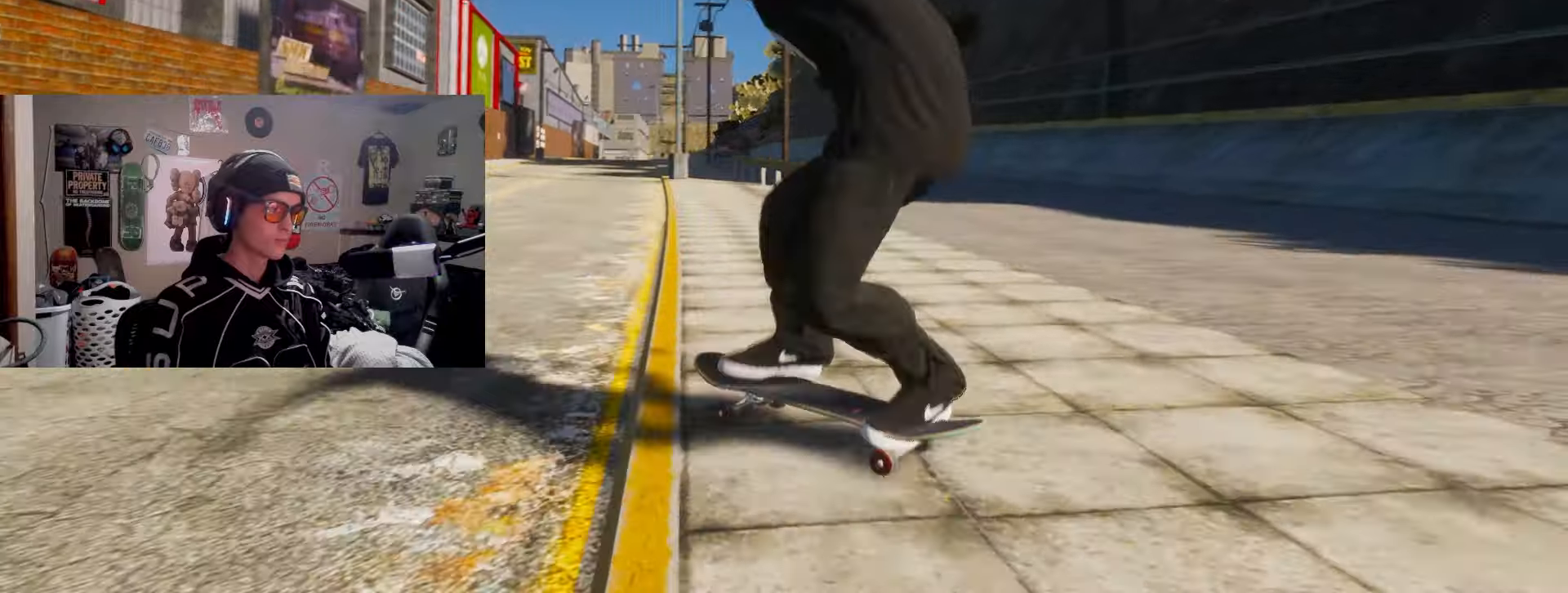
{"buttons": ["R2"], "left_stick": "center", "right_stick": "center", "events": []}
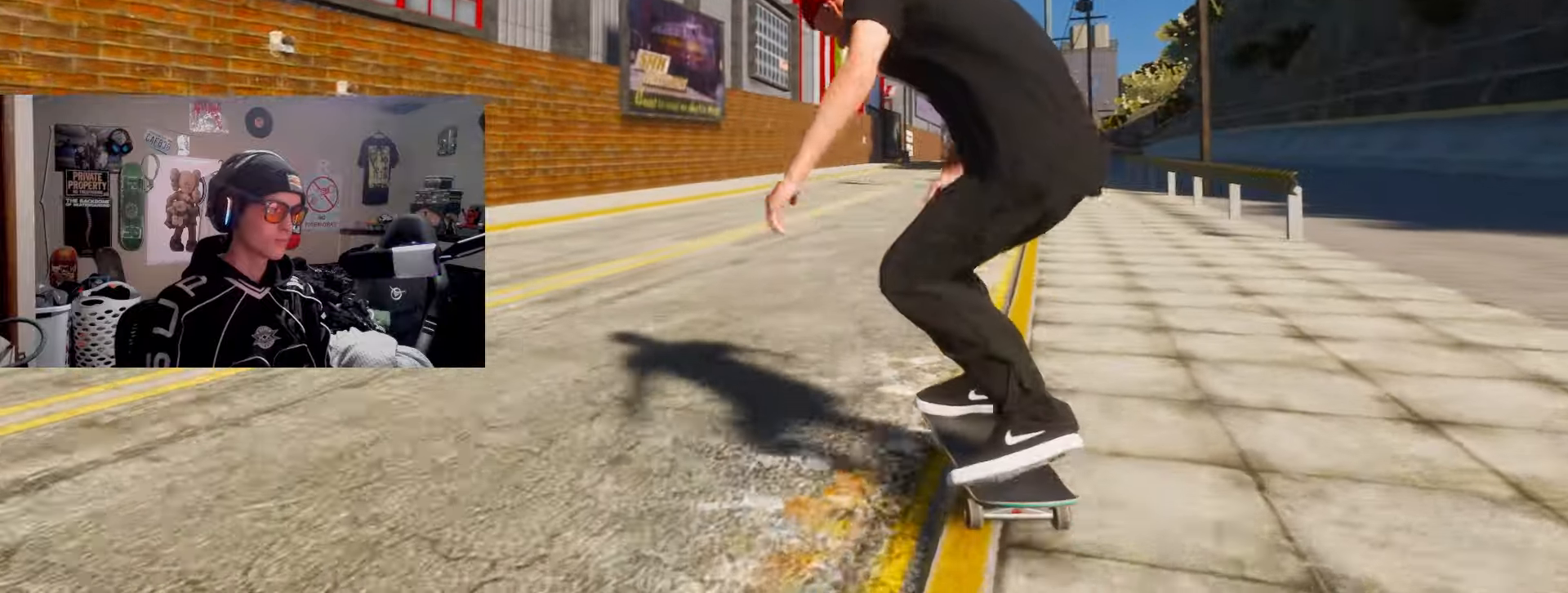
{"buttons": [], "left_stick": "center", "right_stick": "up", "events": [[83, "R2", "up"], [467, "right_stick", "up"]]}
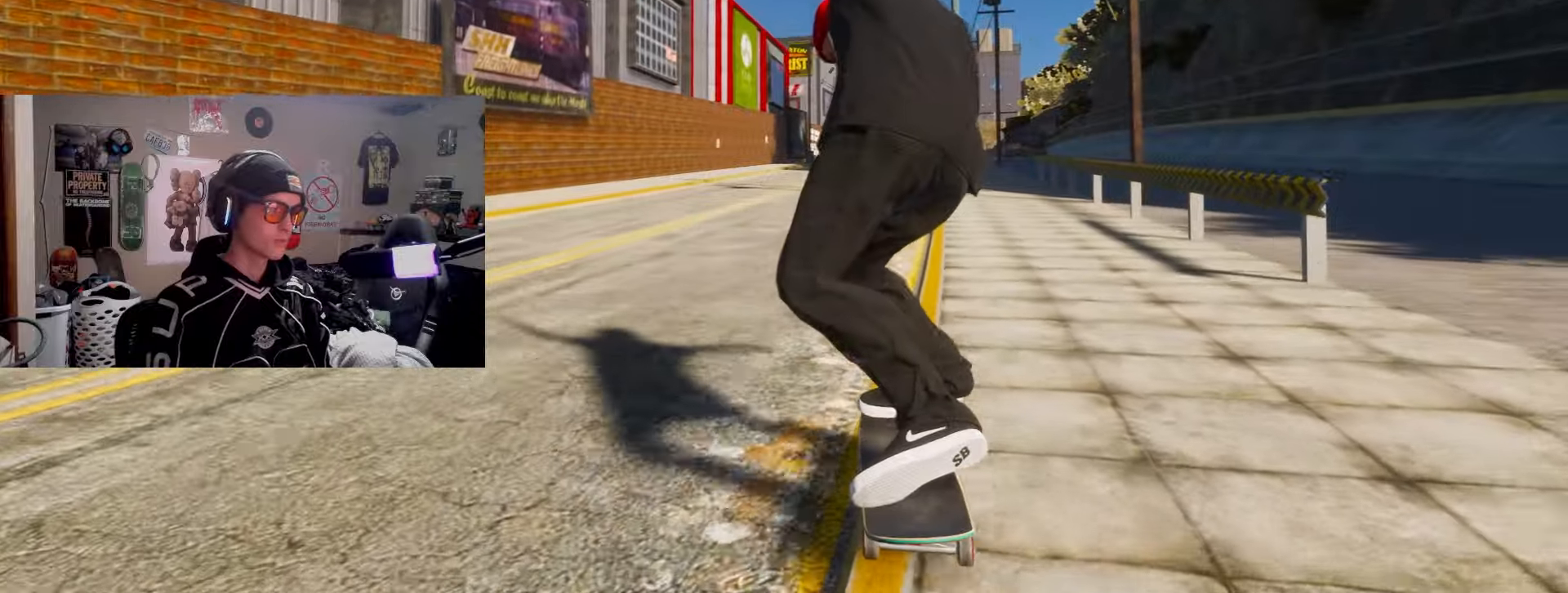
{"buttons": [], "left_stick": "center", "right_stick": "center", "events": [[100, "right_stick", "down"], [150, "right_stick", "center"]]}
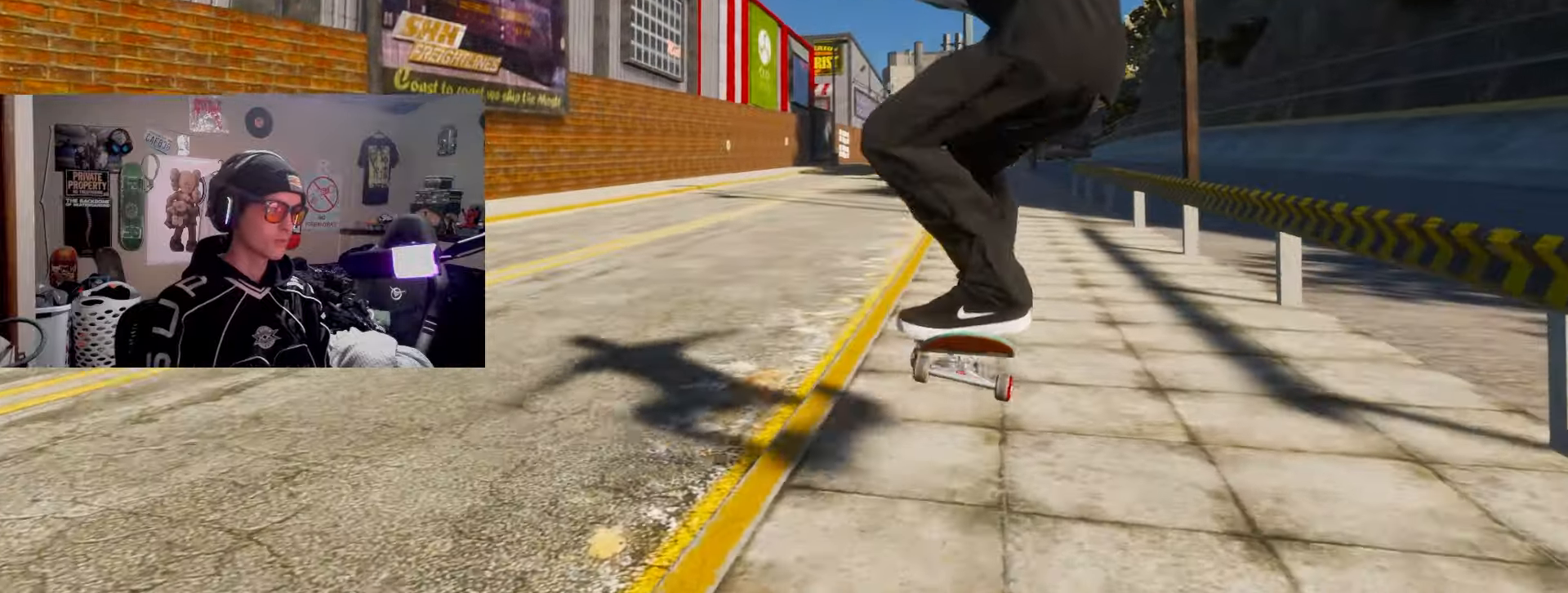
{"buttons": [], "left_stick": "down", "right_stick": "center", "events": [[267, "R2", "down"], [450, "R2", "up"], [500, "left_stick", "down"]]}
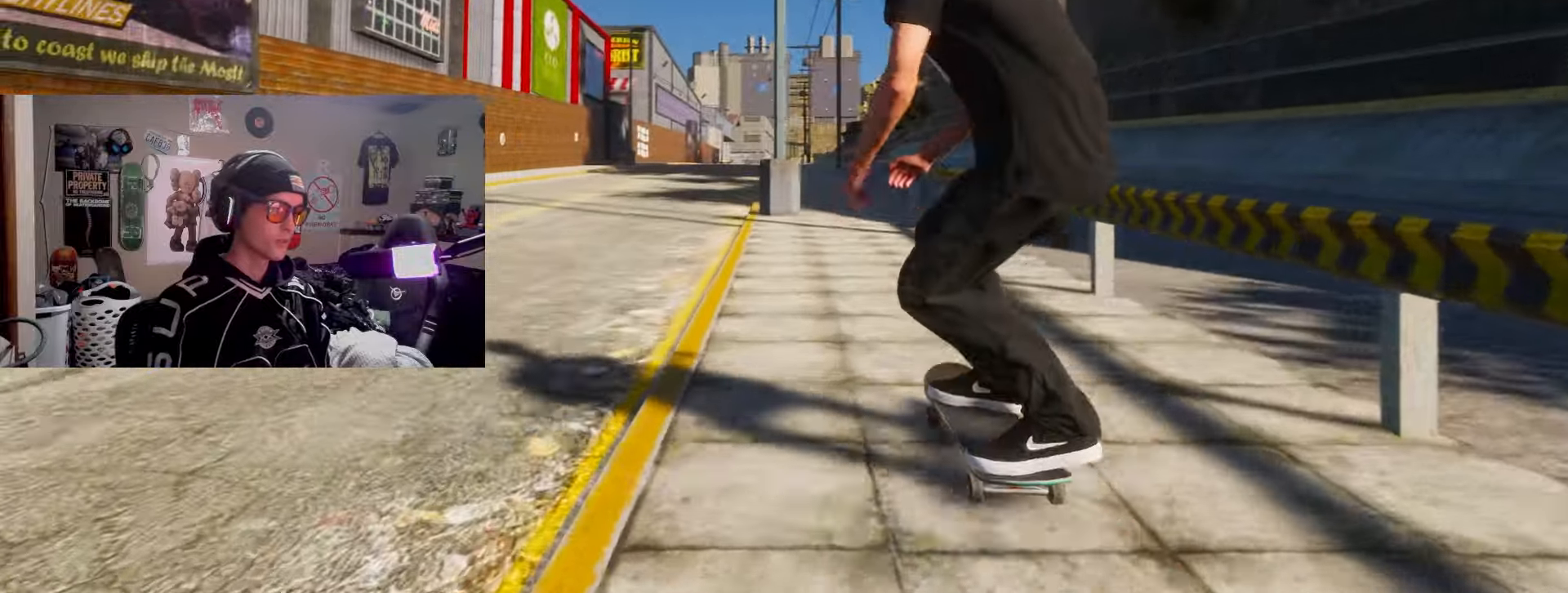
{"buttons": ["R2"], "left_stick": "center", "right_stick": "center", "events": [[200, "R2", "down"], [450, "left_stick", "center"]]}
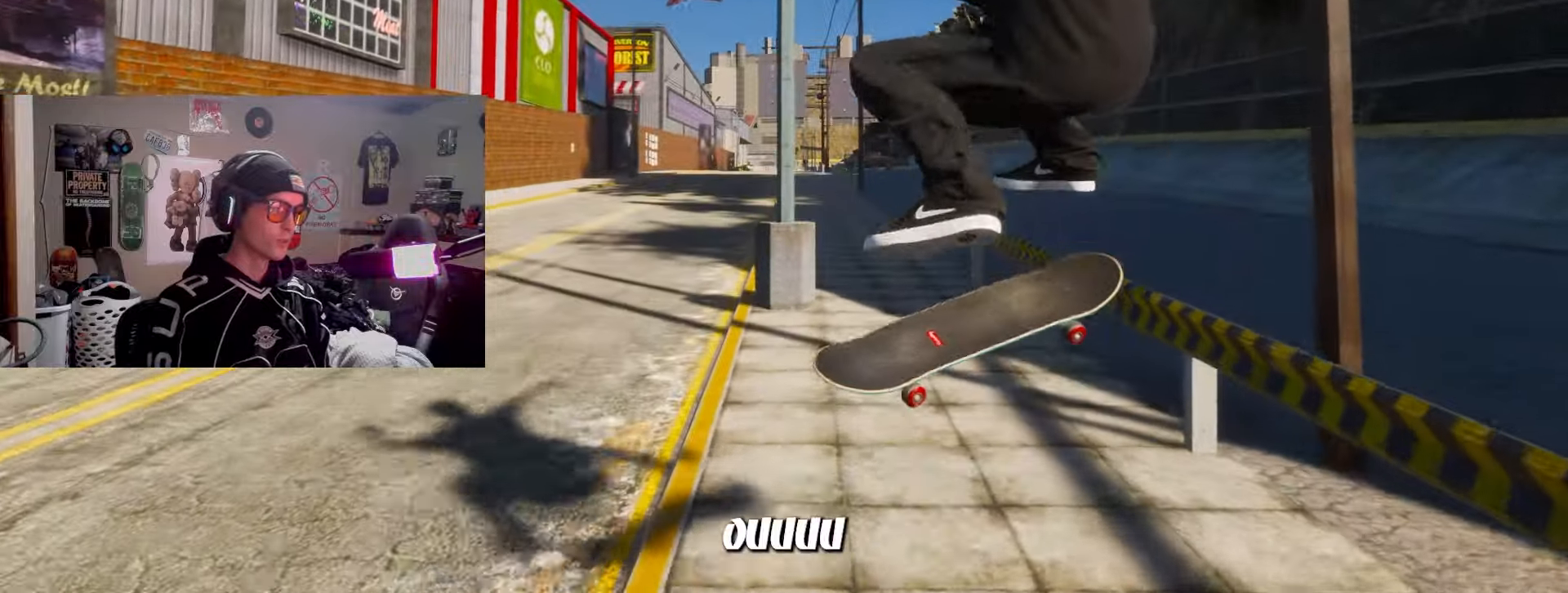
{"buttons": [], "left_stick": "center", "right_stick": "center", "events": [[433, "R2", "up"]]}
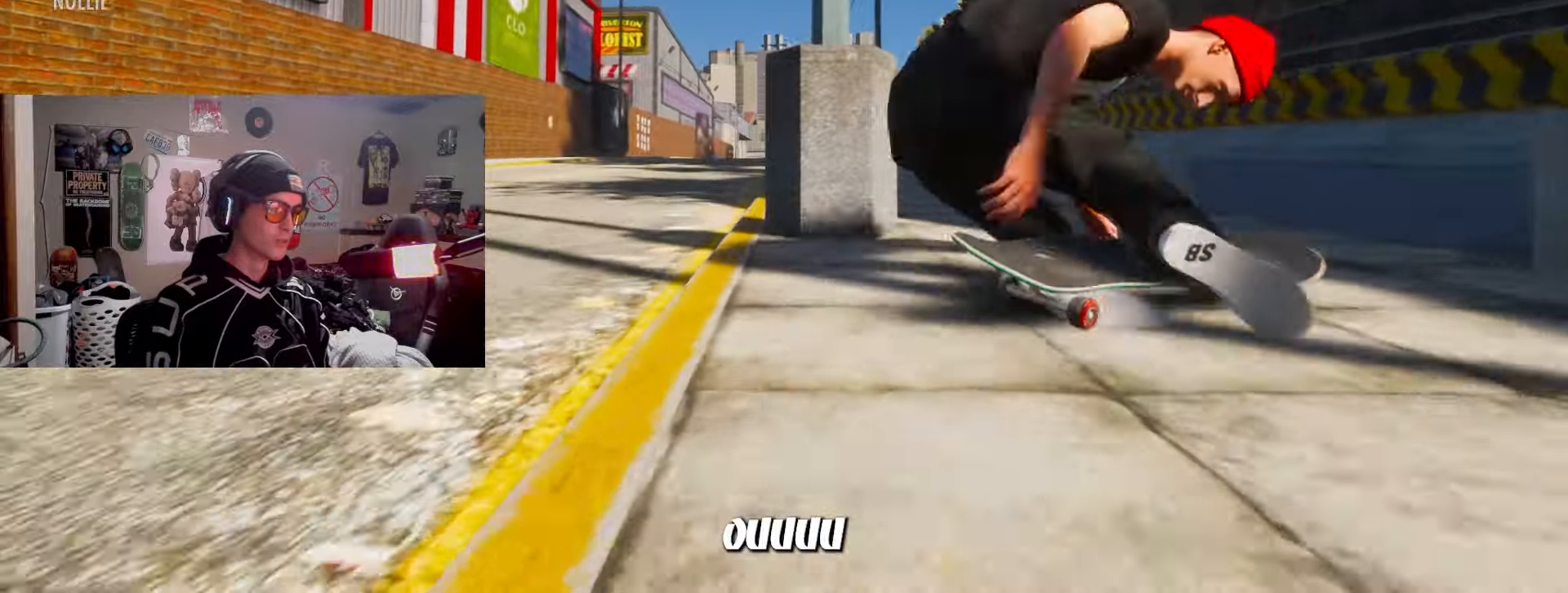
{"buttons": [], "left_stick": "center", "right_stick": "center", "events": []}
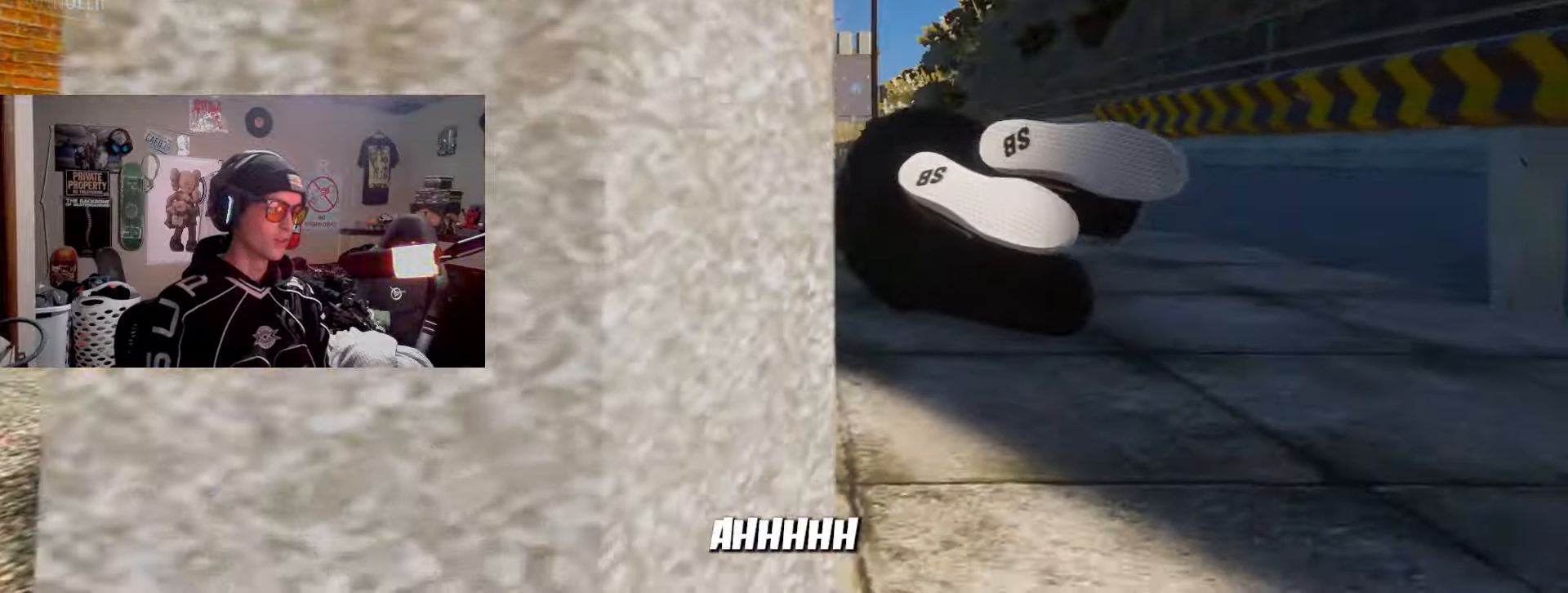
{"buttons": [], "left_stick": "center", "right_stick": "center", "events": []}
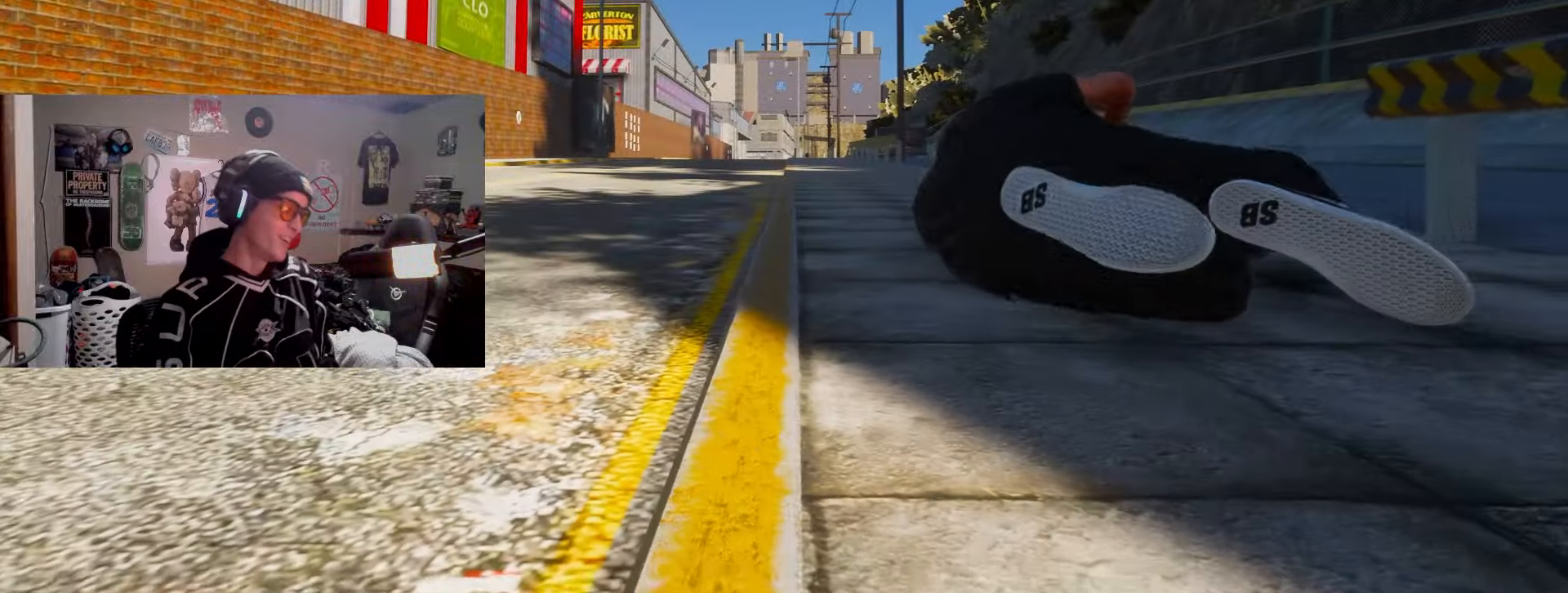
{"buttons": [], "left_stick": "center", "right_stick": "center", "events": []}
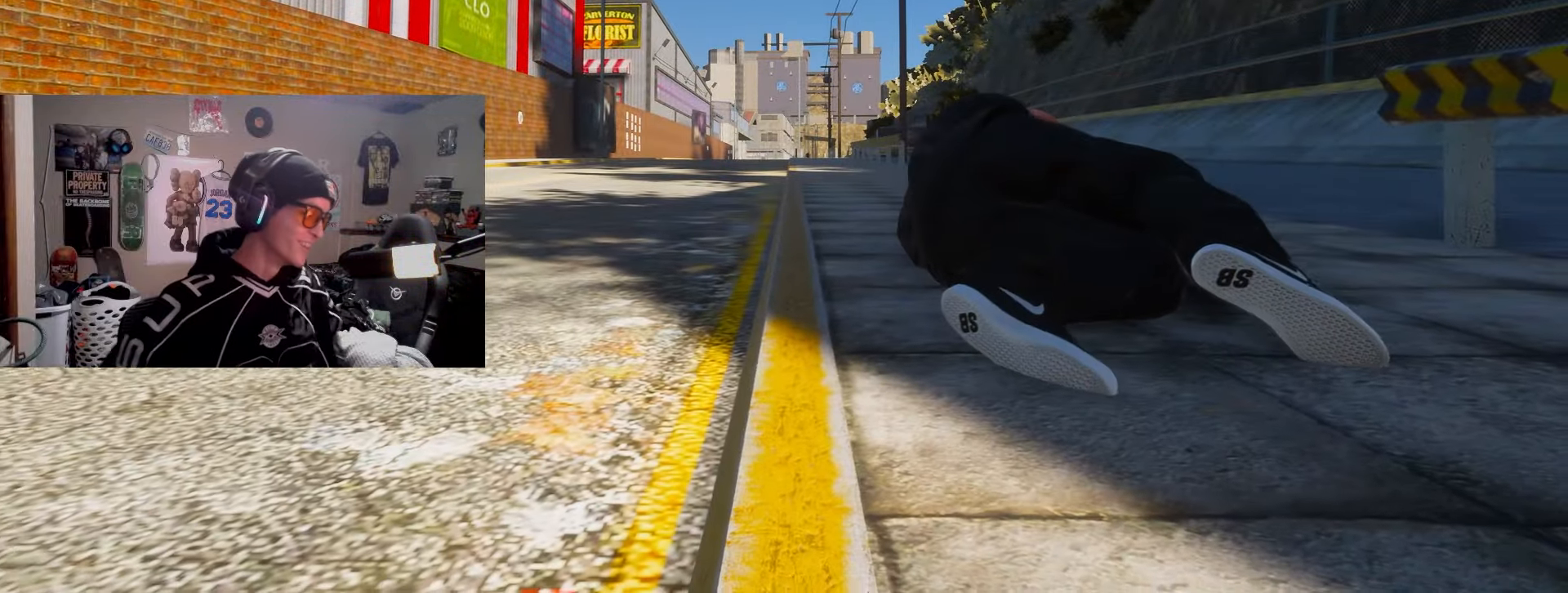
{"buttons": [], "left_stick": "center", "right_stick": "center", "events": []}
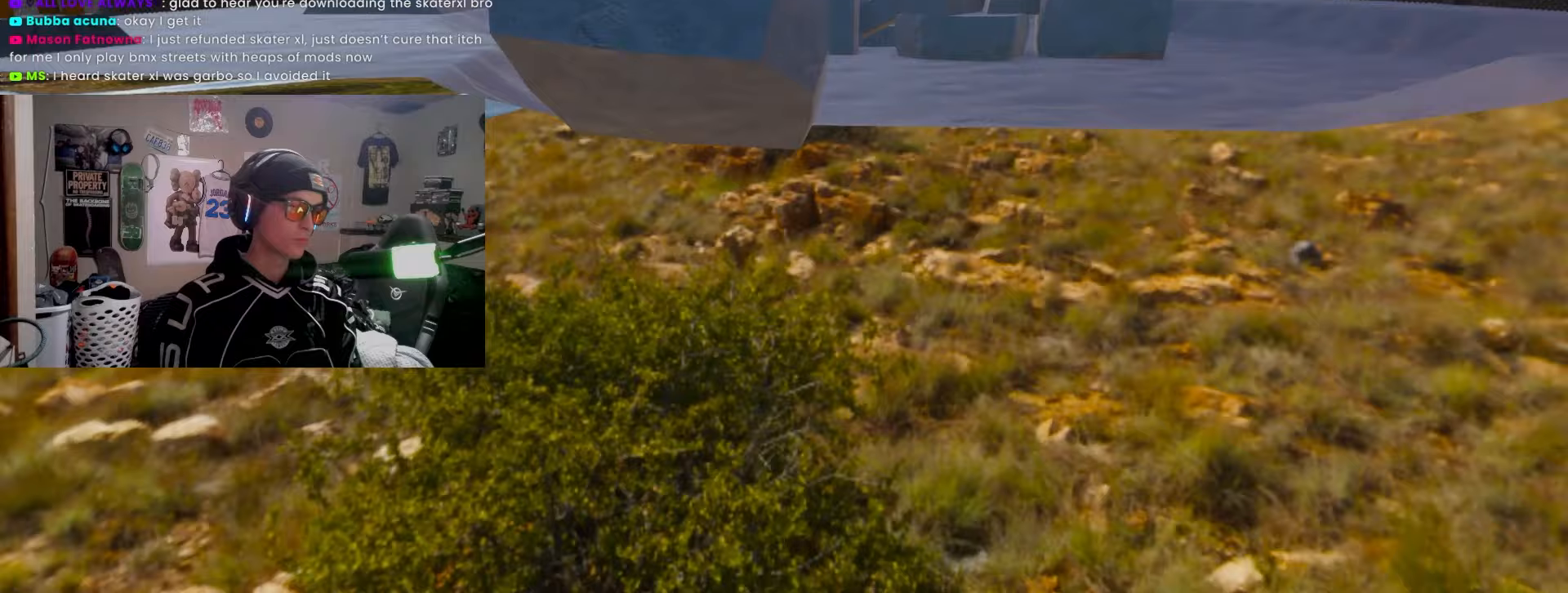
{"buttons": ["L1"], "left_stick": "center", "right_stick": "center", "events": [[117, "L1", "down"]]}
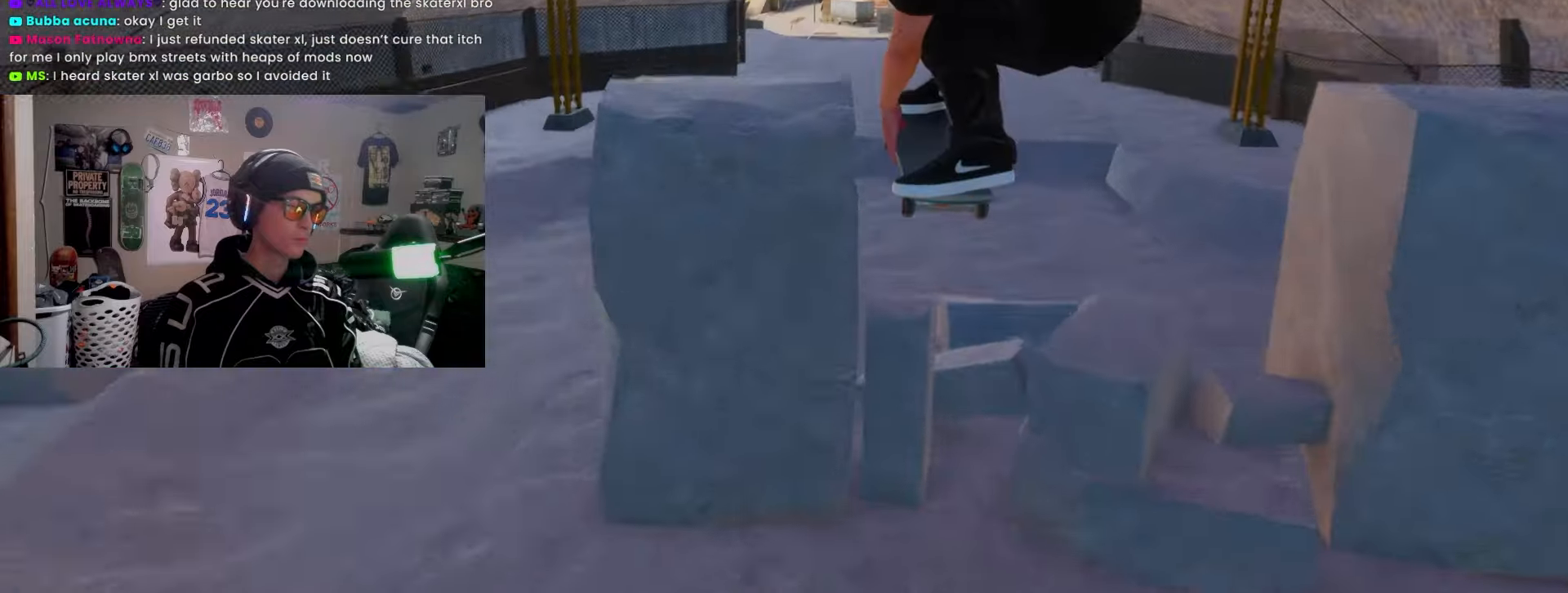
{"buttons": ["DPAD_UP"], "left_stick": "center", "right_stick": "center", "events": [[450, "L1", "up"], [500, "DPAD_UP", "down"]]}
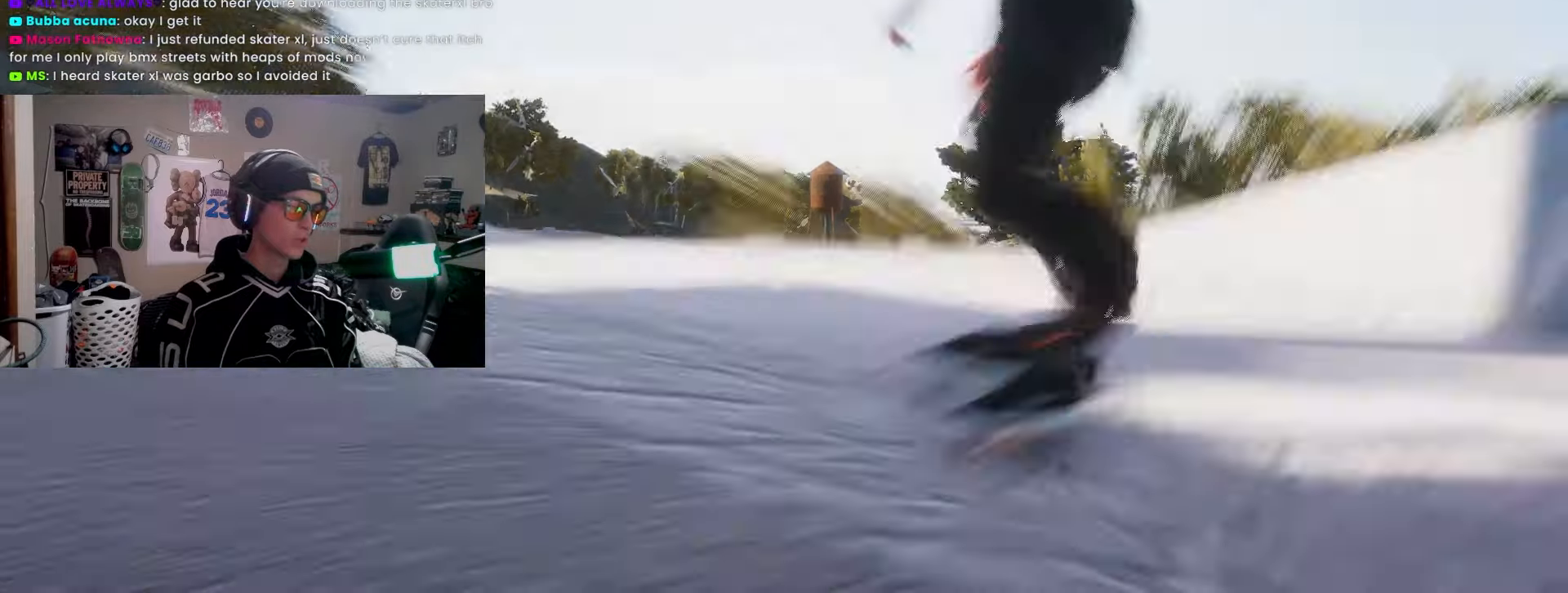
{"buttons": [], "left_stick": "center", "right_stick": "center", "events": [[150, "DPAD_UP", "up"], [217, "SQUARE", "down"], [467, "SQUARE", "up"]]}
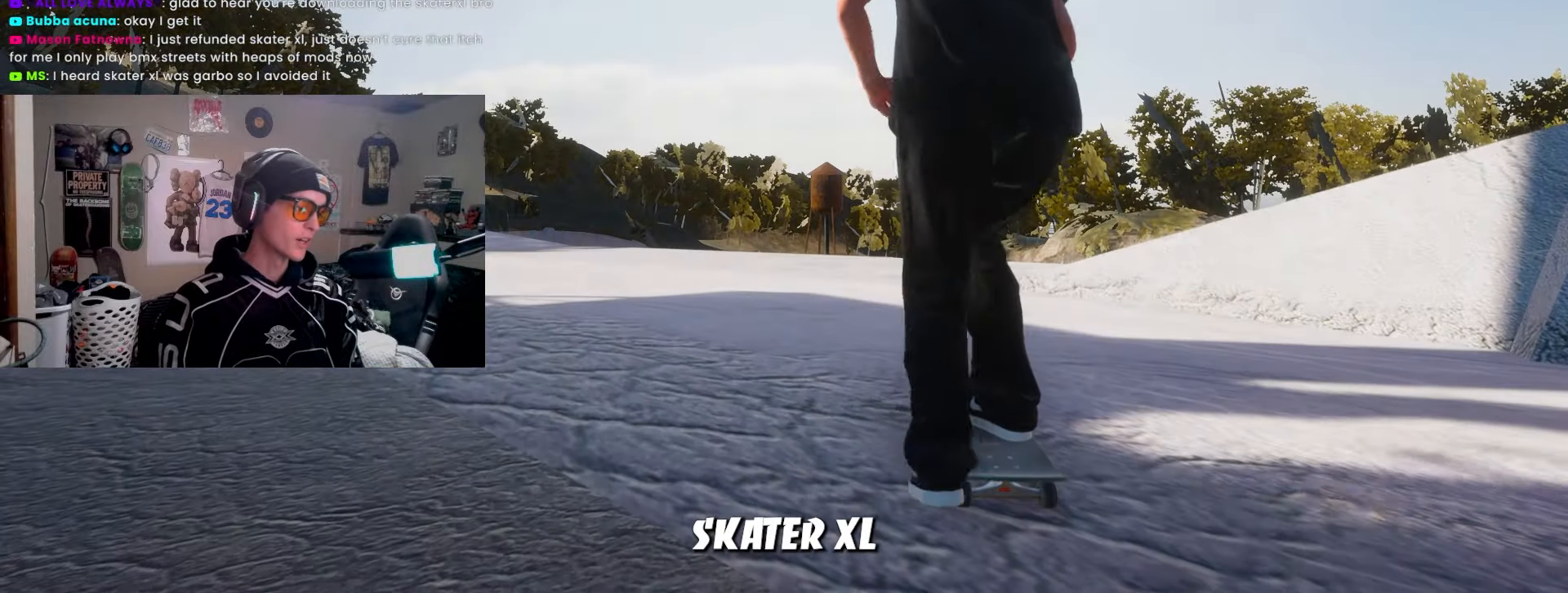
{"buttons": [], "left_stick": "down-left", "right_stick": "center", "events": [[267, "left_stick", "down-left"]]}
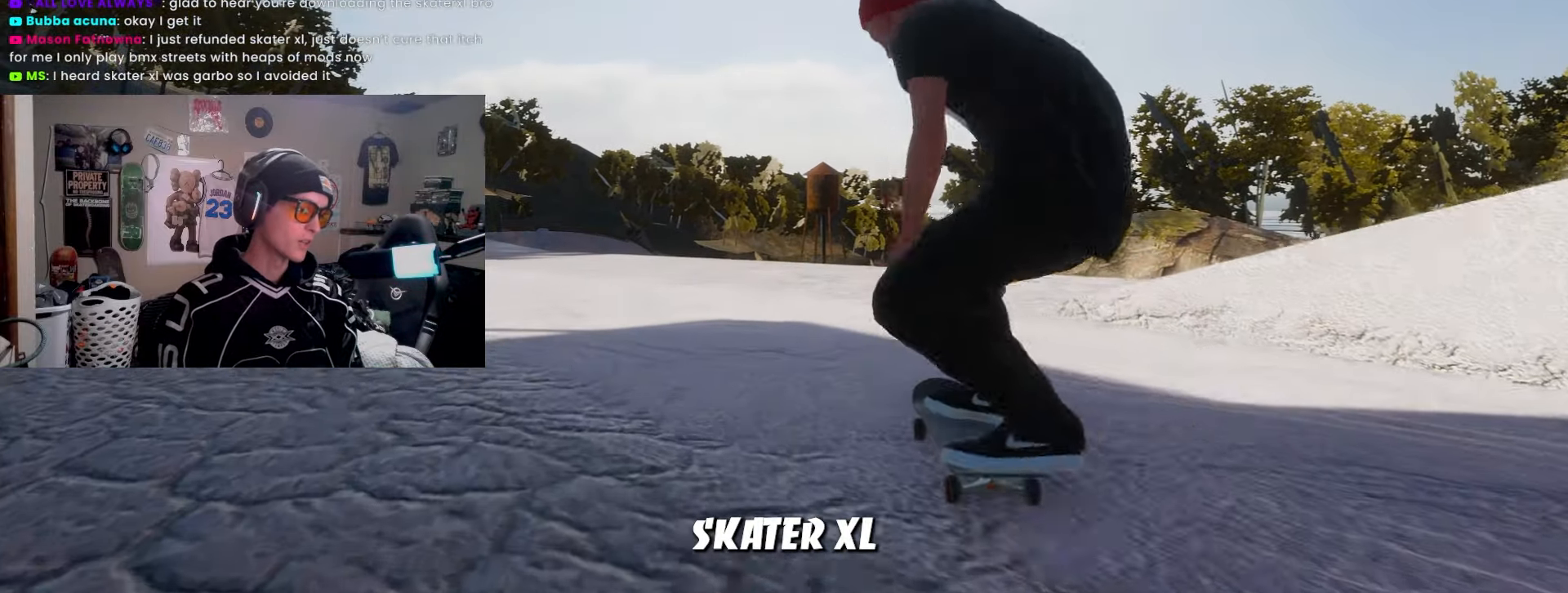
{"buttons": [], "left_stick": "center", "right_stick": "center", "events": [[67, "left_stick", "up-right"], [150, "left_stick", "center"]]}
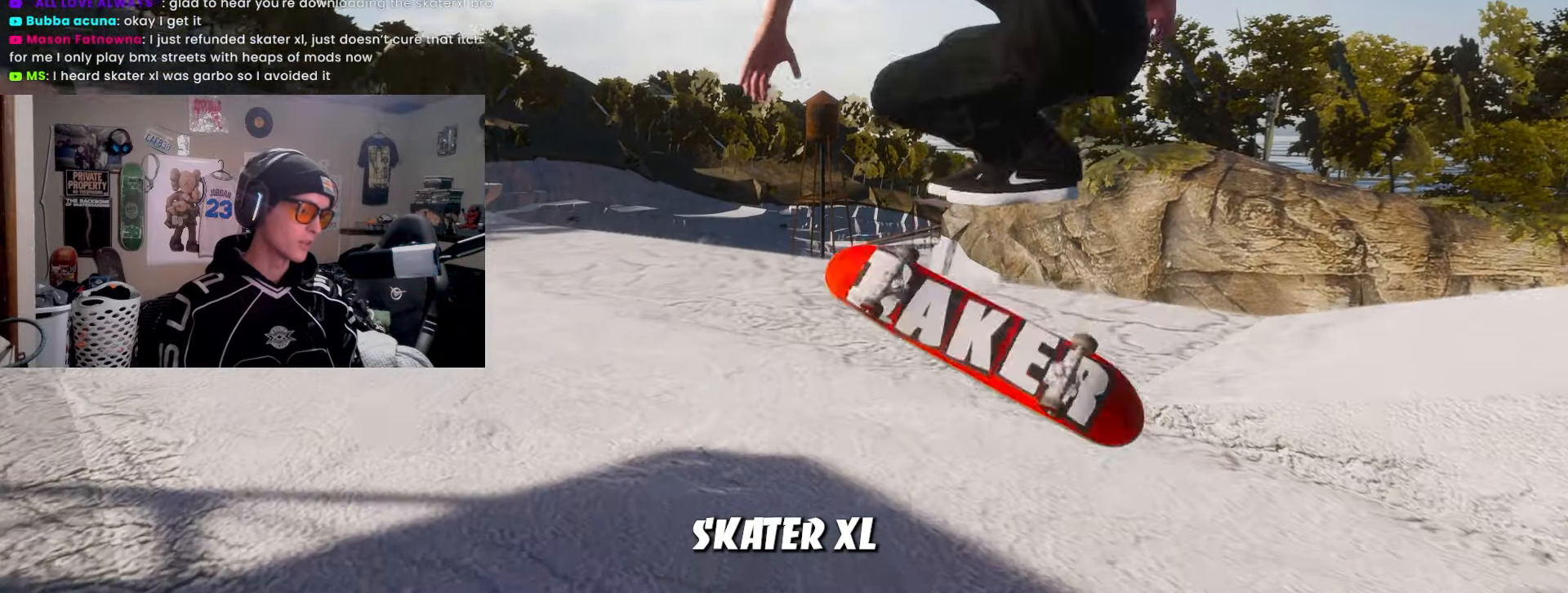
{"buttons": ["SQUARE", "R2"], "left_stick": "center", "right_stick": "center", "events": [[467, "SQUARE", "down"], [483, "R2", "down"]]}
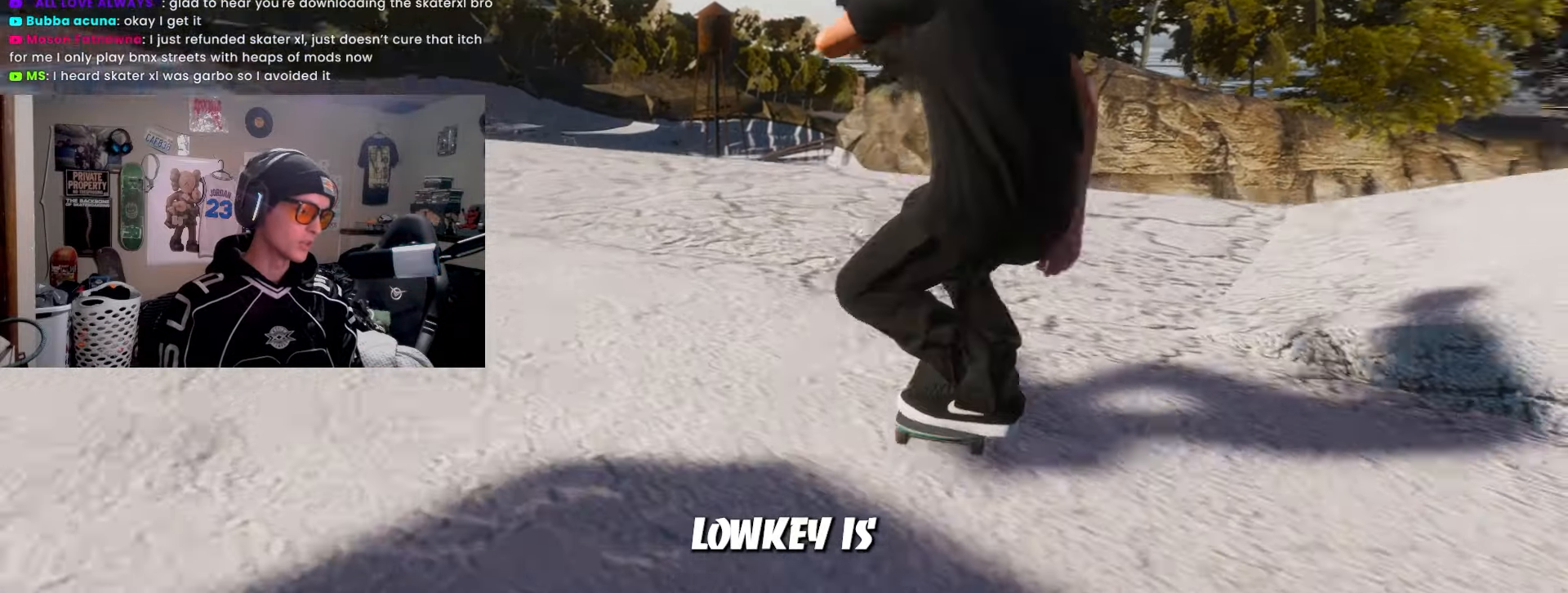
{"buttons": [], "left_stick": "down", "right_stick": "center", "events": [[167, "SQUARE", "up"], [233, "R2", "up"], [467, "left_stick", "down"]]}
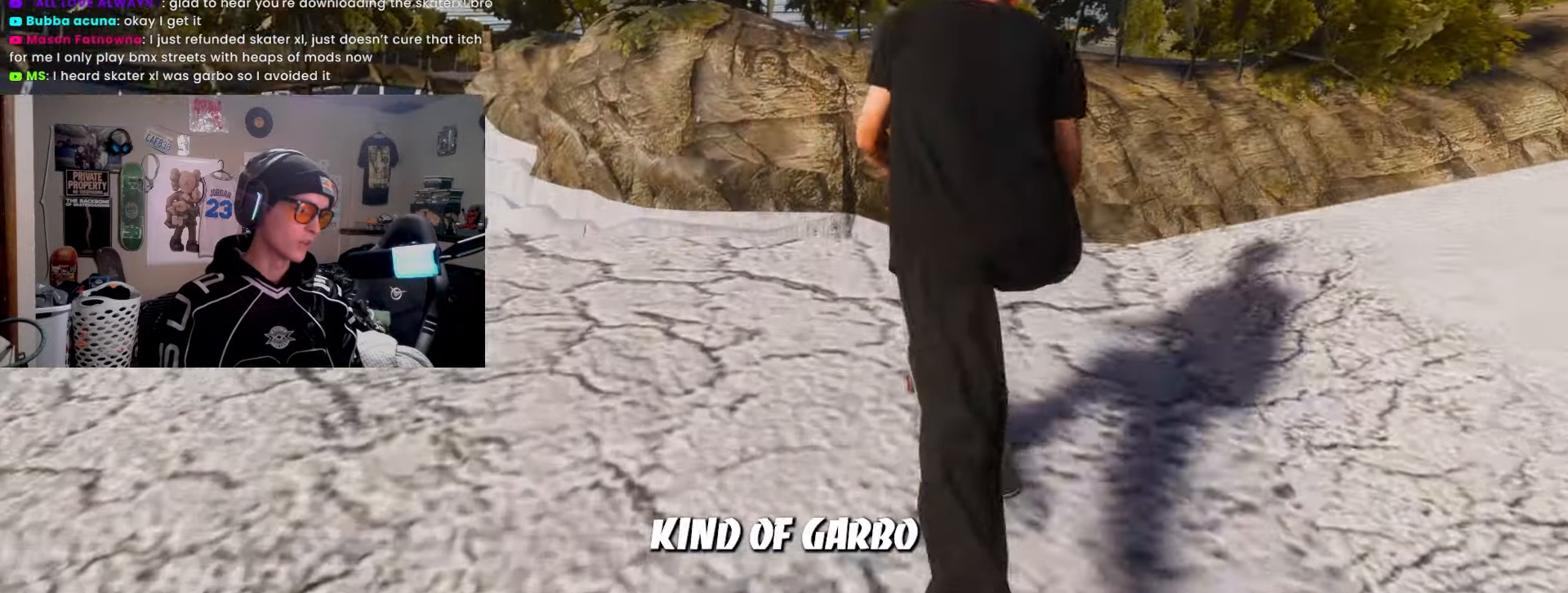
{"buttons": ["L2", "R1"], "left_stick": "center", "right_stick": "center", "events": [[50, "L2", "down"], [250, "left_stick", "center"], [333, "R1", "down"]]}
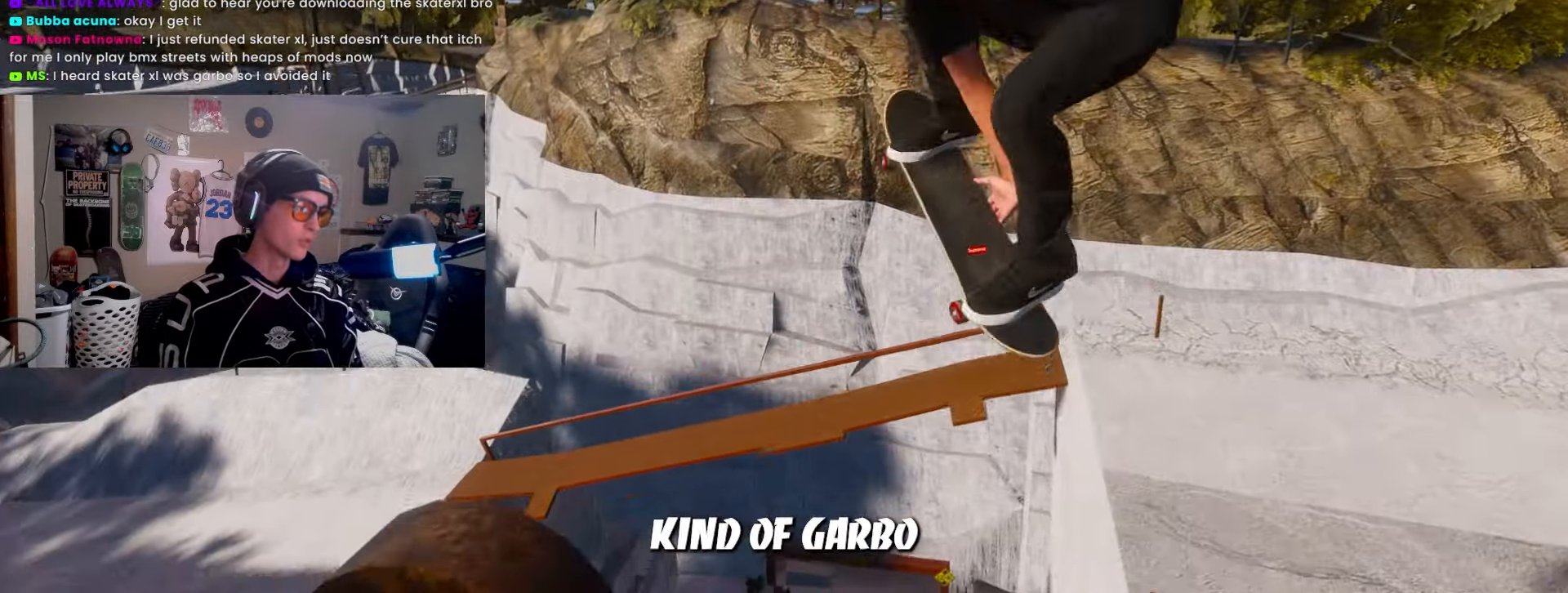
{"buttons": ["L2", "R1"], "left_stick": "center", "right_stick": "center", "events": []}
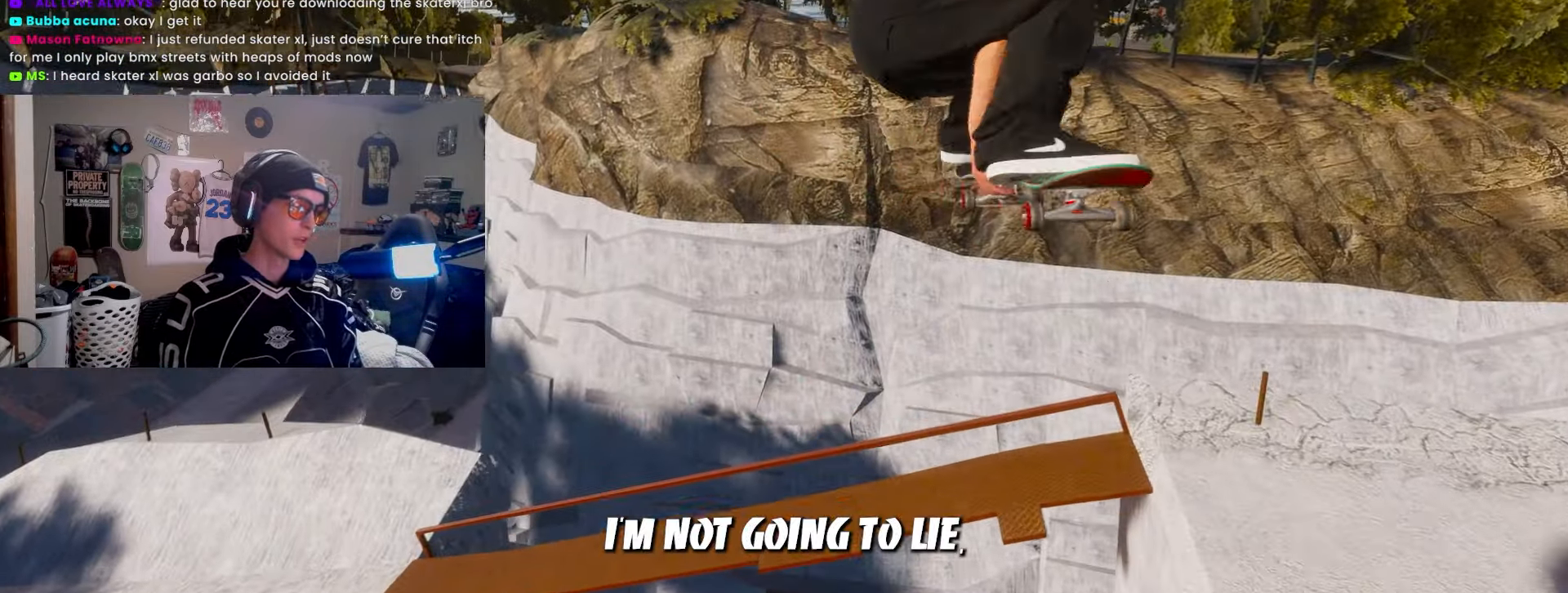
{"buttons": ["L2", "R1"], "left_stick": "center", "right_stick": "center", "events": []}
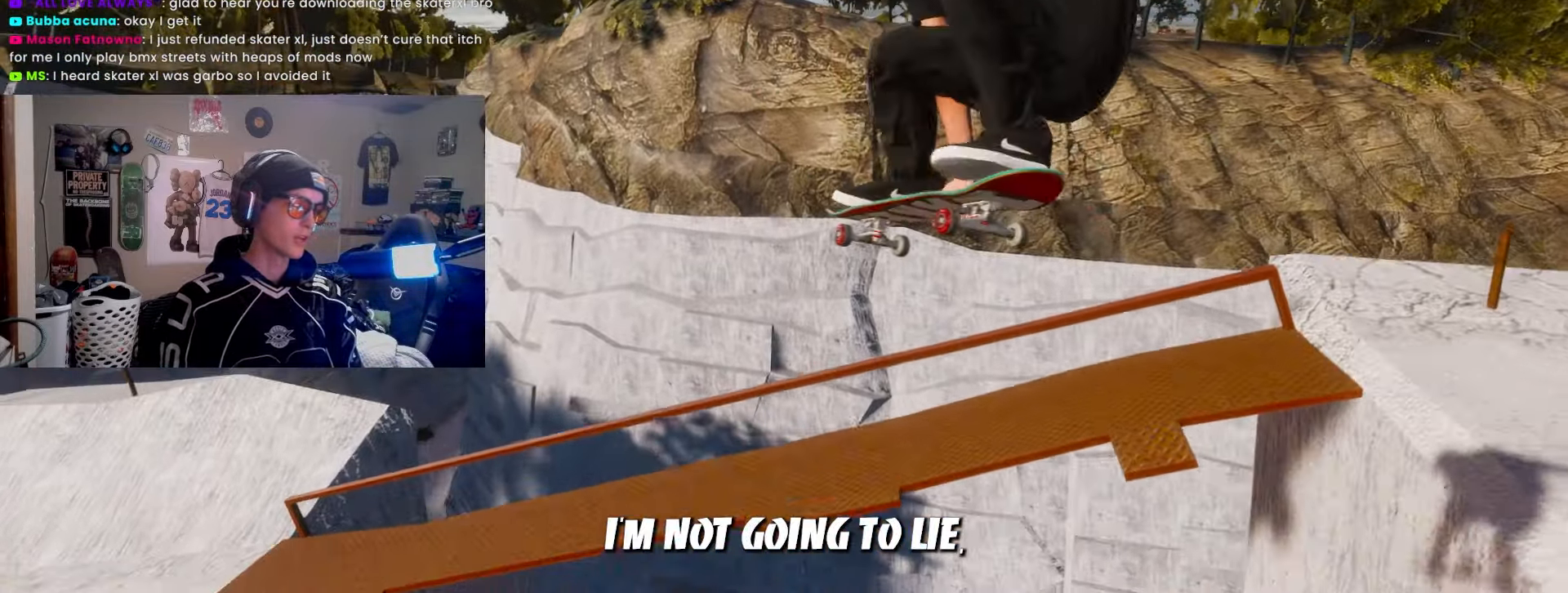
{"buttons": ["L2", "R1"], "left_stick": "center", "right_stick": "center", "events": []}
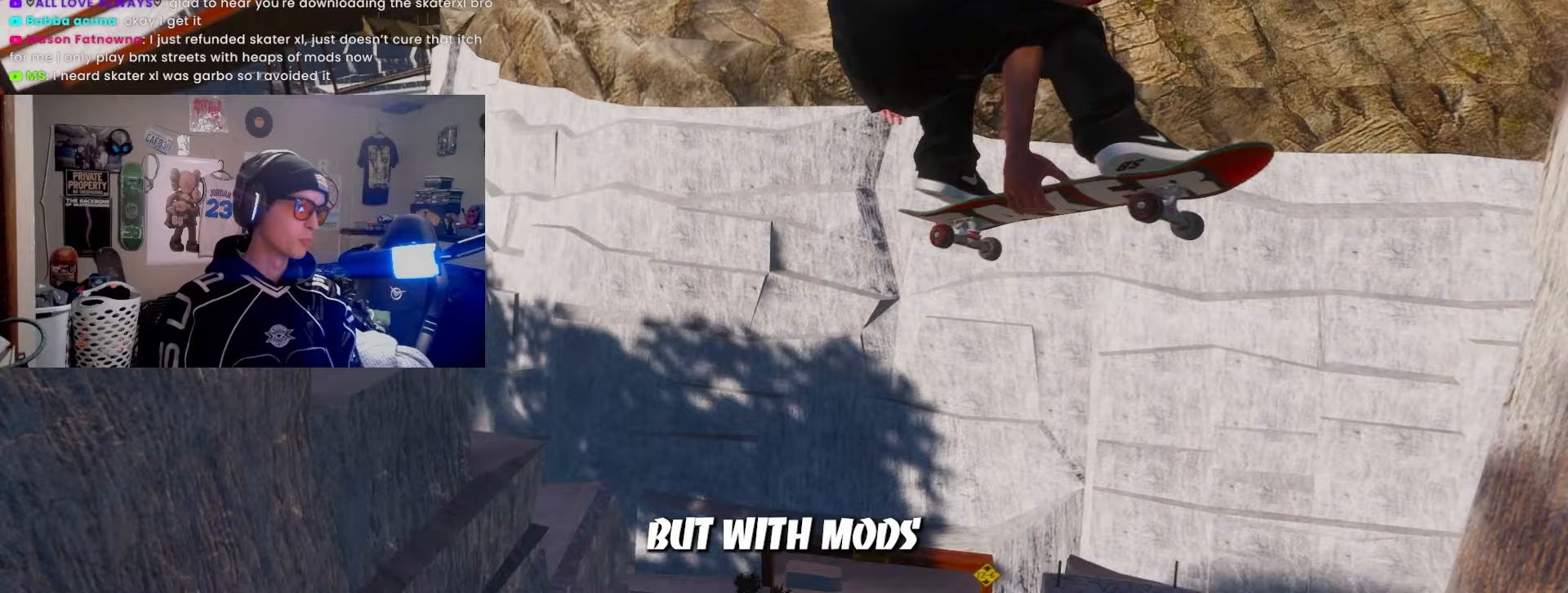
{"buttons": ["L2", "R1"], "left_stick": "center", "right_stick": "center", "events": [[100, "L2", "up"], [350, "L2", "down"]]}
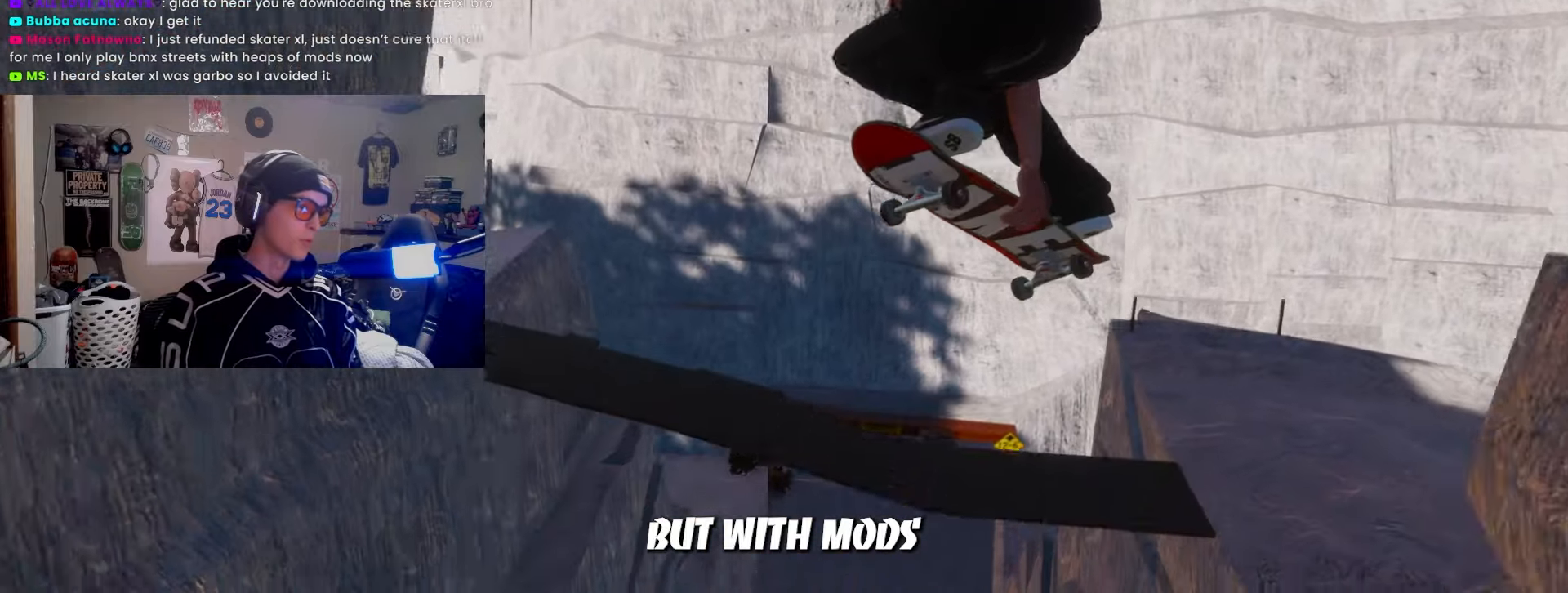
{"buttons": [], "left_stick": "center", "right_stick": "center", "events": [[17, "L2", "up"], [267, "R1", "up"], [283, "L2", "down"], [417, "L2", "up"]]}
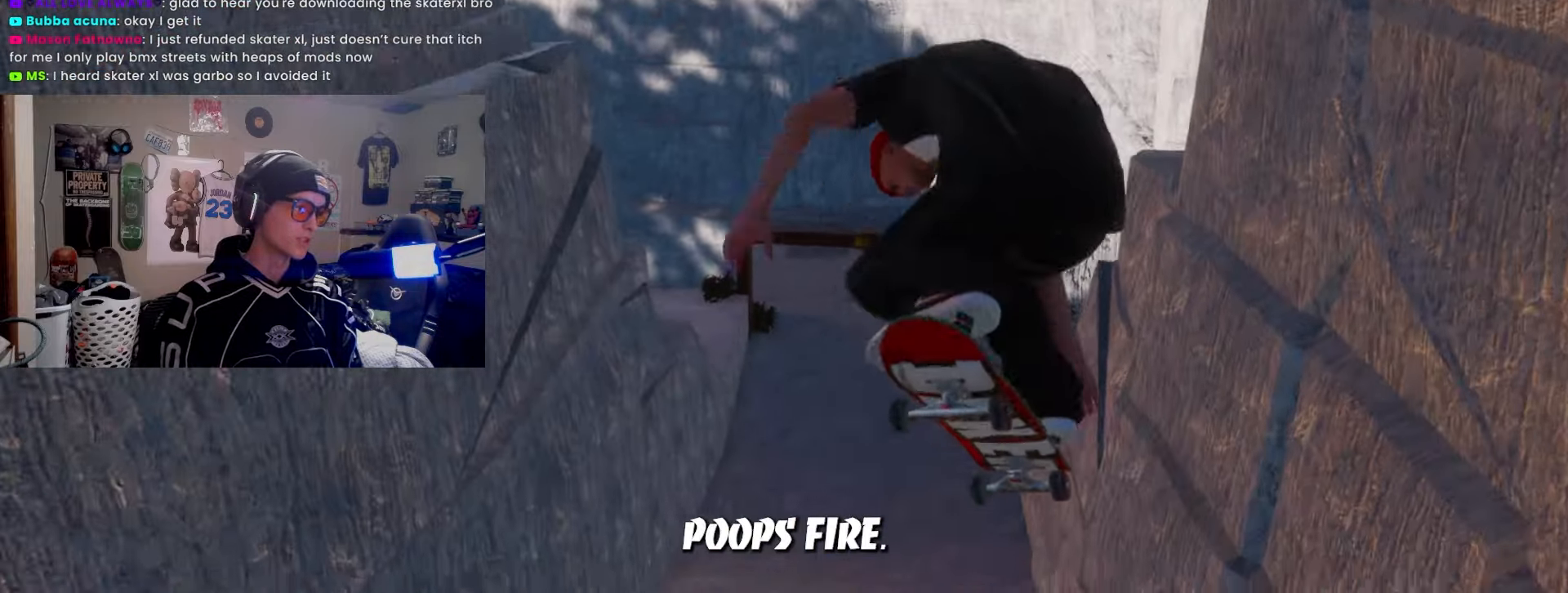
{"buttons": ["L2"], "left_stick": "center", "right_stick": "center", "events": [[33, "L2", "down"], [250, "L2", "up"], [333, "L2", "down"]]}